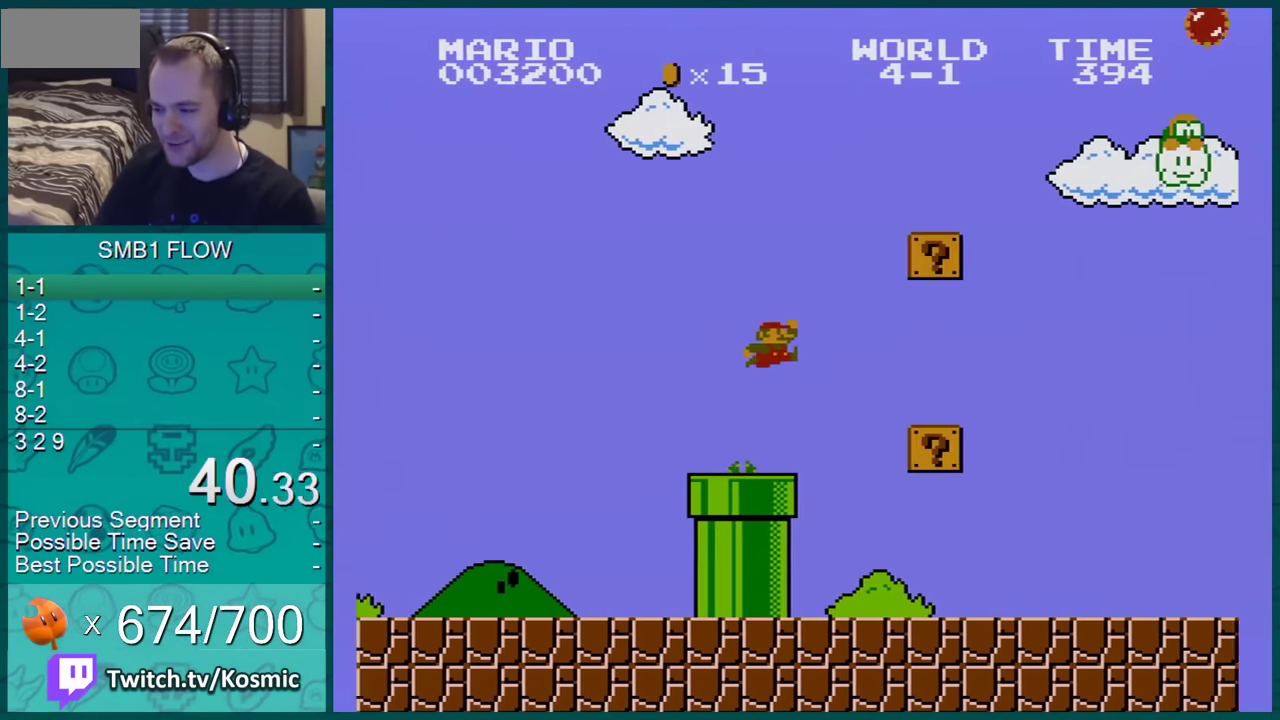
Gameplay with a controller (Nintendo layout); each line is a JSON object with the inputs held at the frame after it. "events" lists button and stick changes between this image and that frame as [ms after this image, input, new state], when the widget could be followed in between. Not read: L3 R3.
{"buttons": ["B", "DPAD_RIGHT"], "events": [[100, "A", "down"], [500, "A", "up"]]}
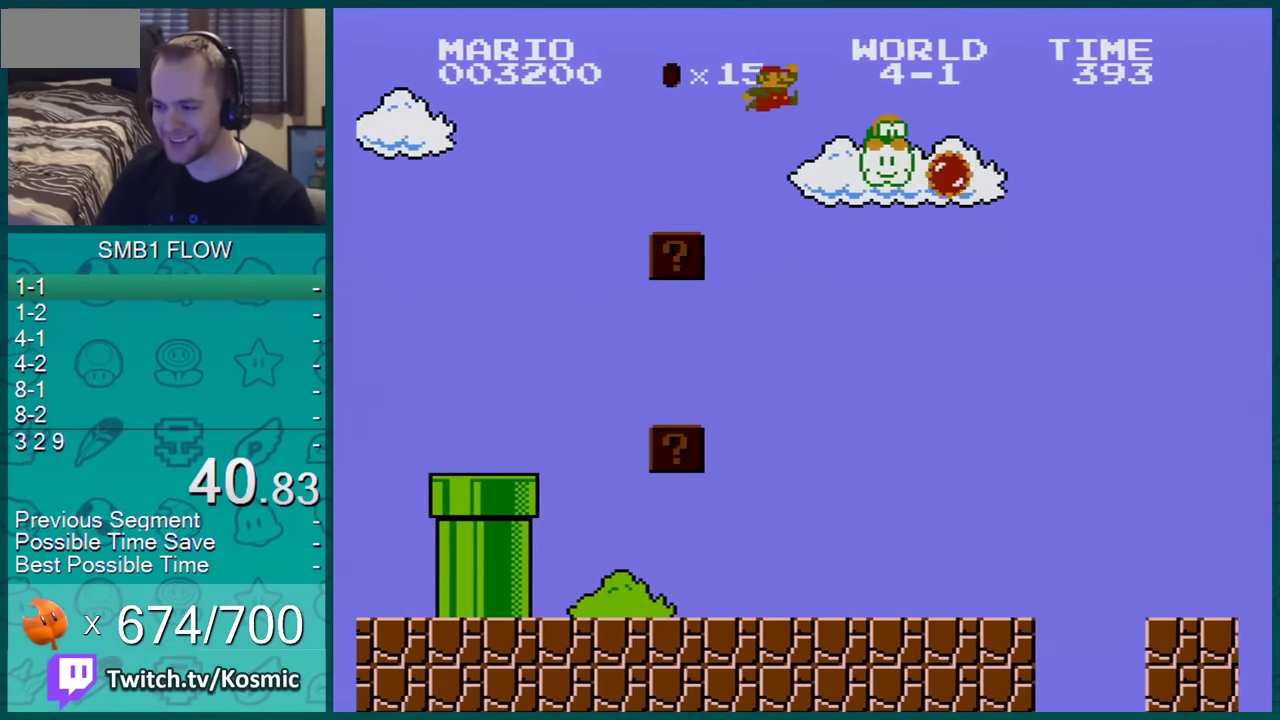
{"buttons": ["B", "DPAD_RIGHT"], "events": [[84, "A", "down"], [167, "A", "up"]]}
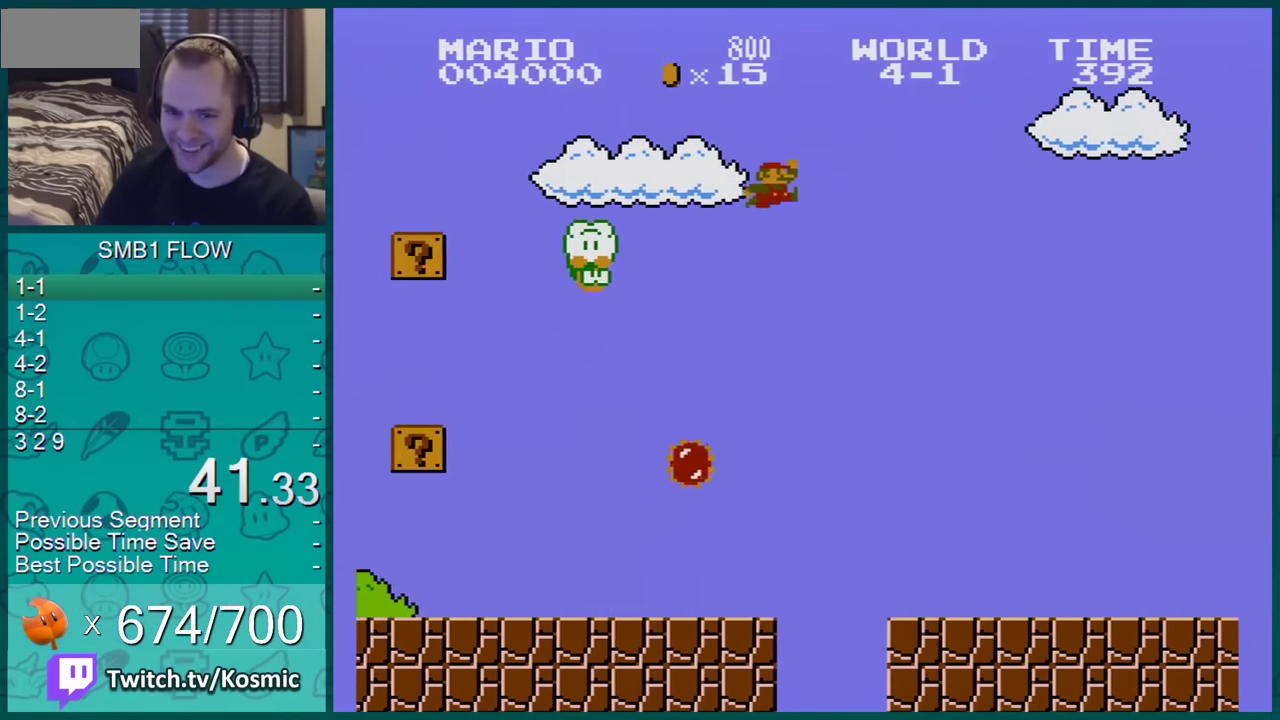
{"buttons": ["B", "DPAD_RIGHT"], "events": []}
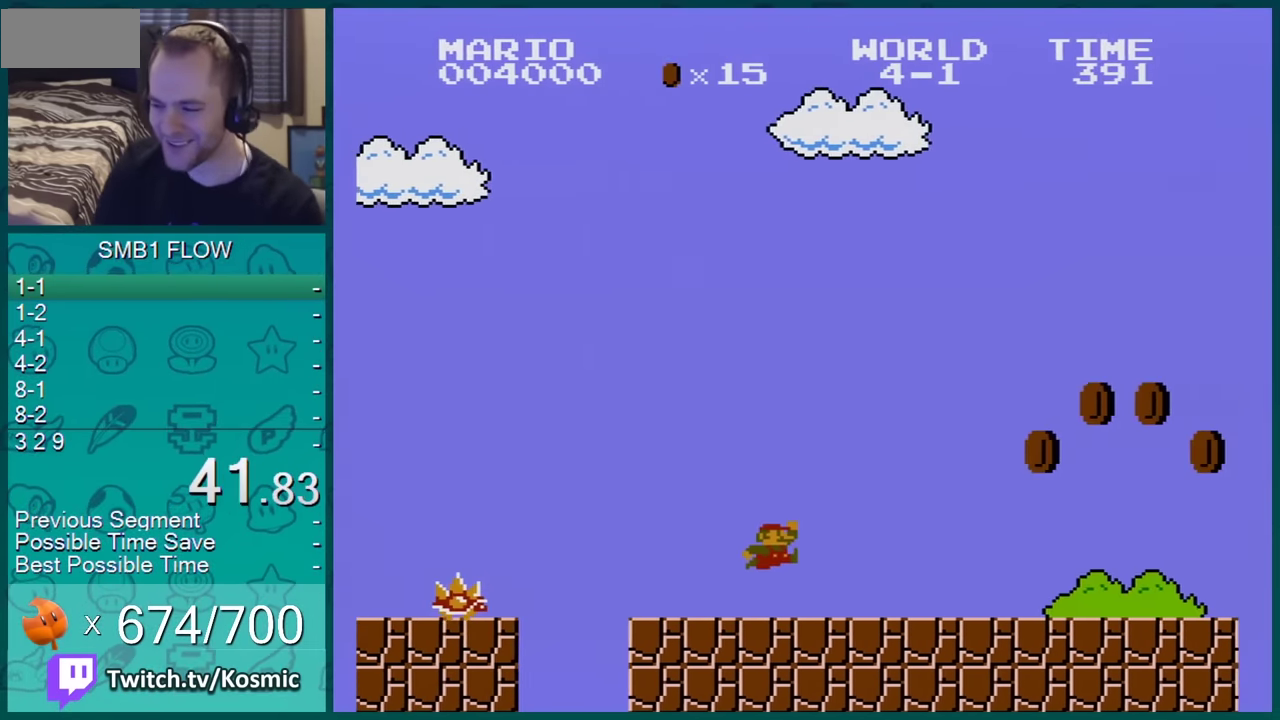
{"buttons": ["B", "DPAD_RIGHT"], "events": []}
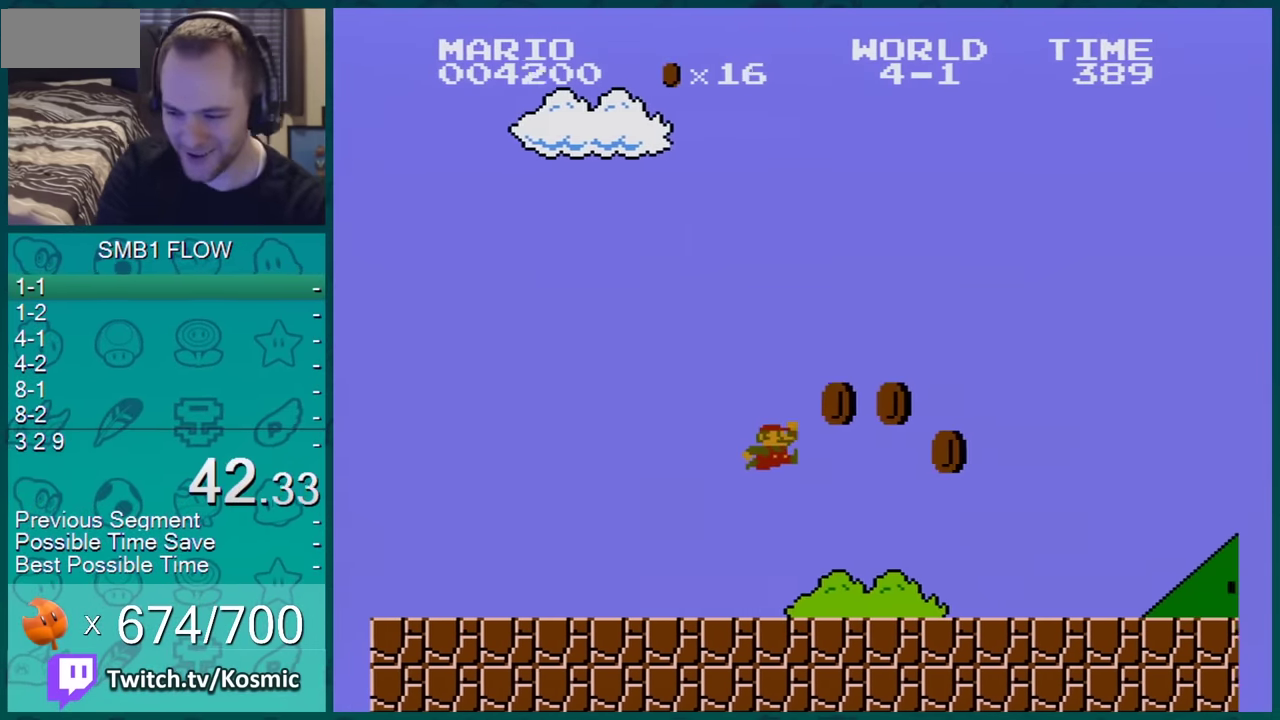
{"buttons": ["B", "DPAD_RIGHT"], "events": [[33, "A", "down"], [350, "A", "up"]]}
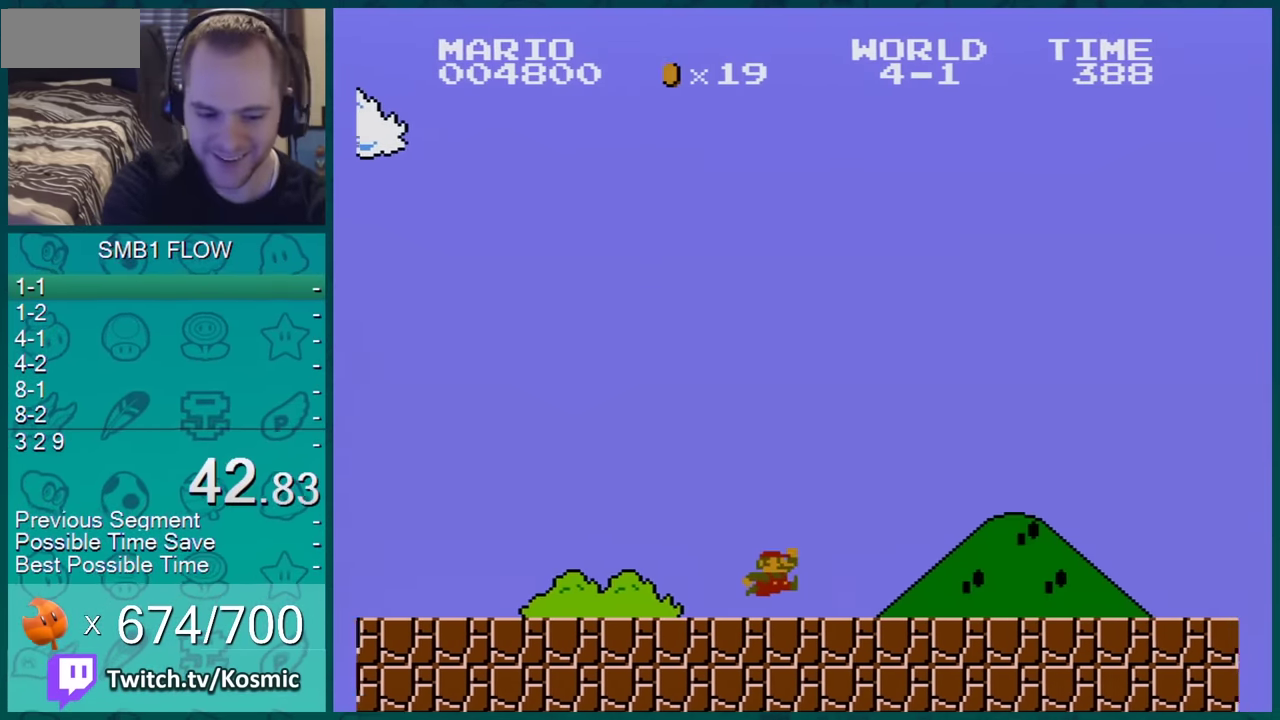
{"buttons": ["B", "DPAD_RIGHT"], "events": []}
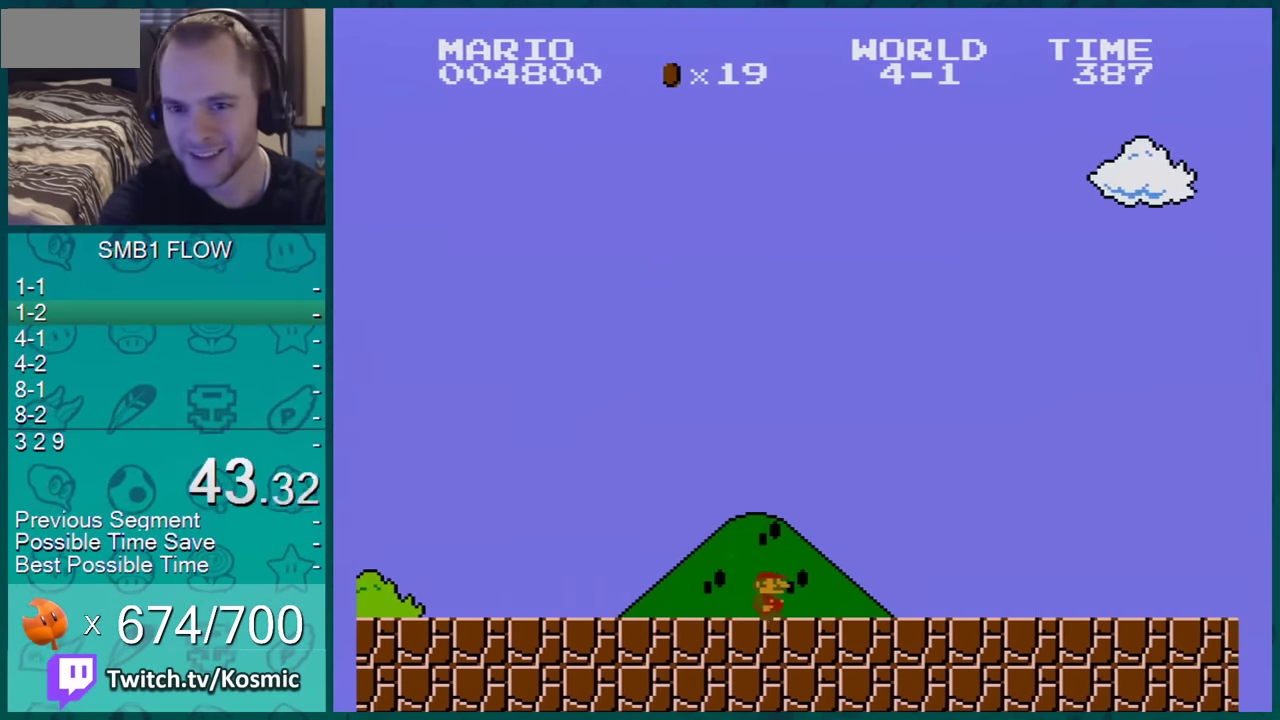
{"buttons": ["B", "DPAD_RIGHT"], "events": []}
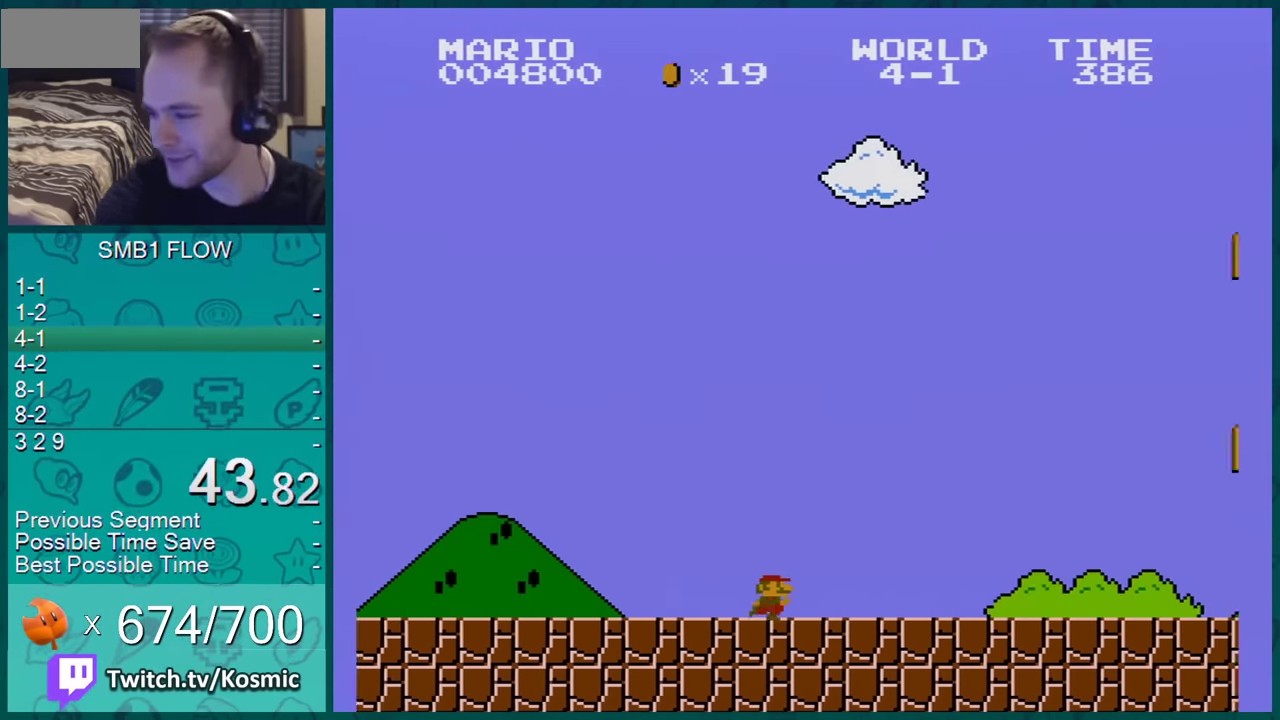
{"buttons": ["B", "DPAD_RIGHT"], "events": []}
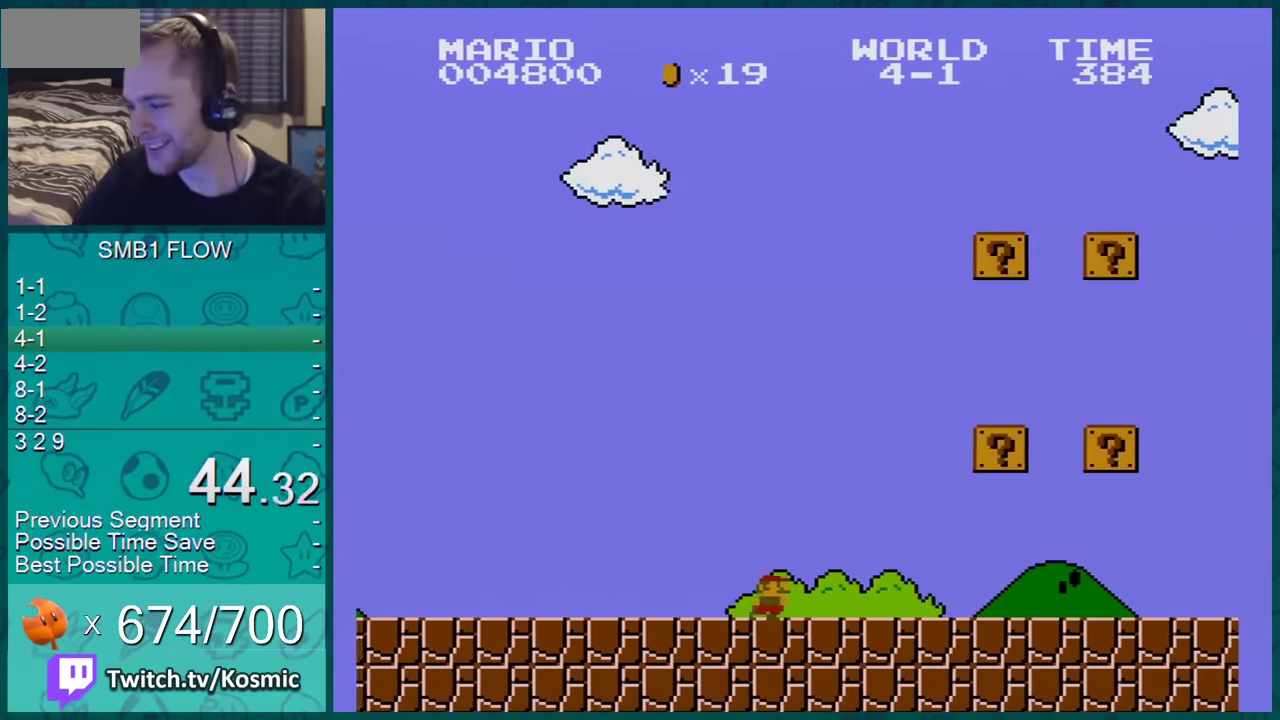
{"buttons": ["A", "B", "DPAD_RIGHT"], "events": [[250, "A", "down"]]}
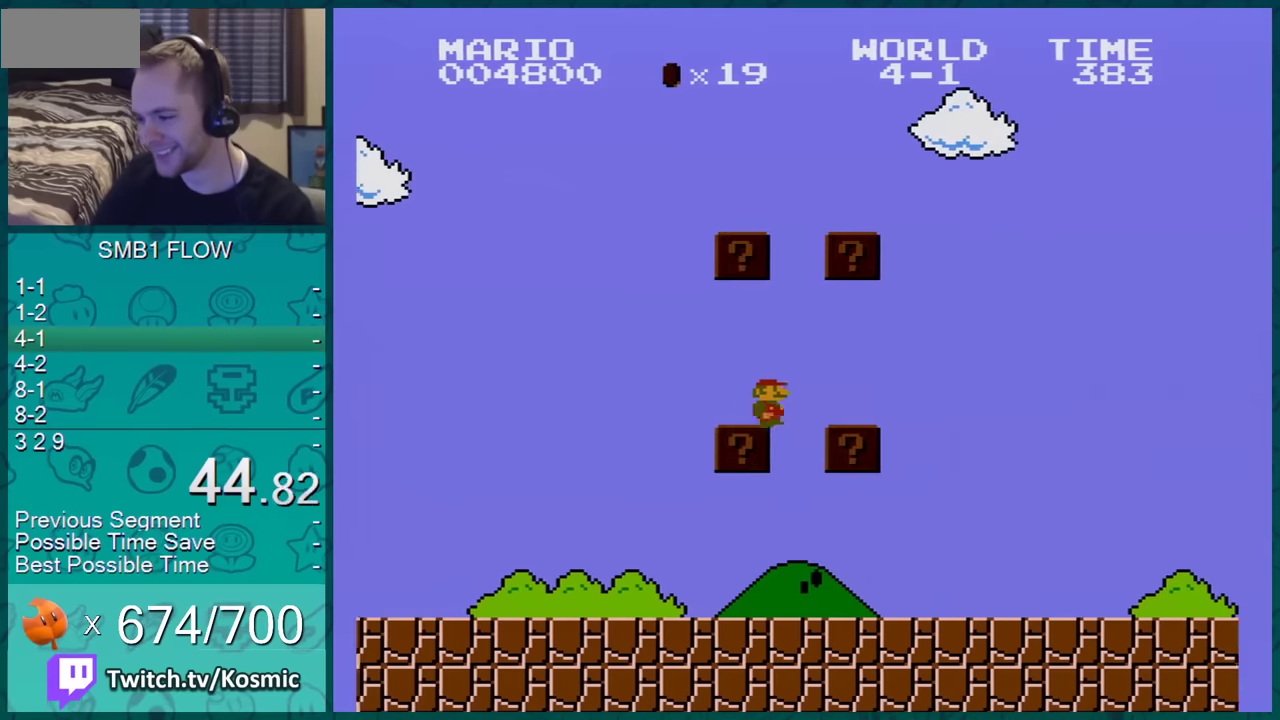
{"buttons": ["B", "DPAD_RIGHT"], "events": [[67, "A", "up"], [267, "A", "down"], [401, "A", "up"]]}
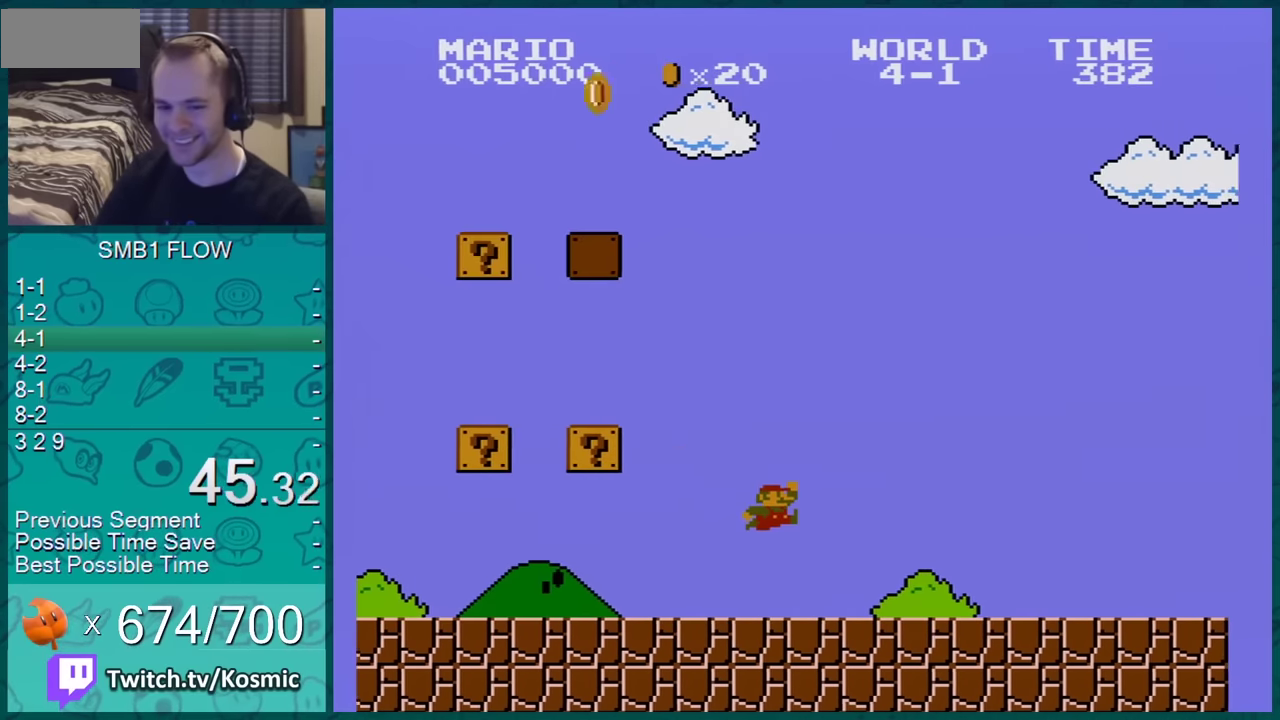
{"buttons": ["B", "DPAD_RIGHT"], "events": []}
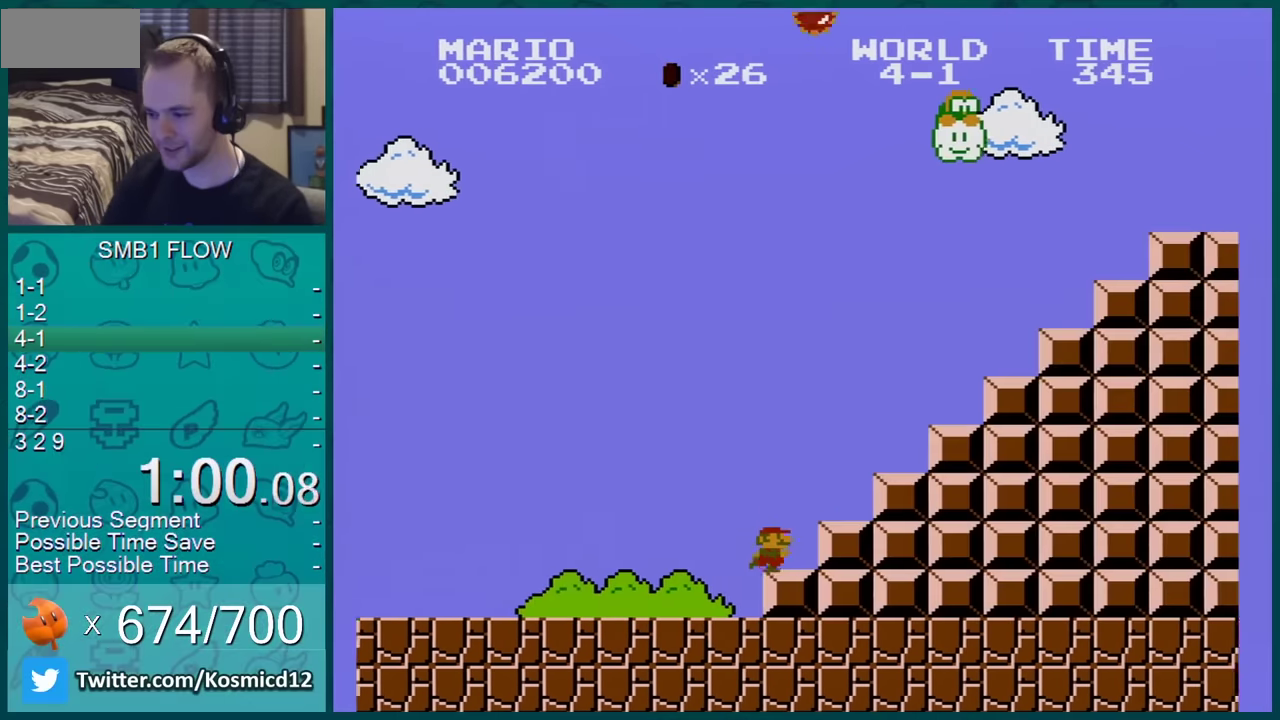
{"buttons": ["A", "B", "DPAD_RIGHT"], "events": [[250, "A", "down"]]}
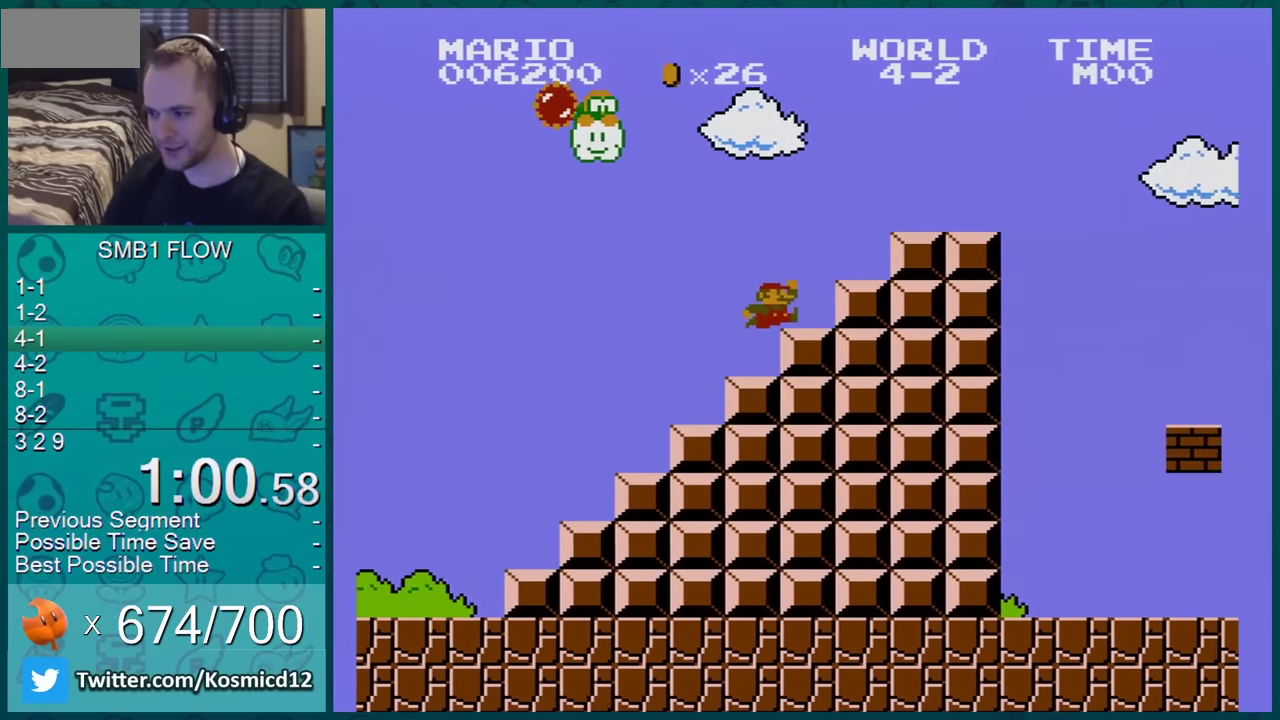
{"buttons": ["A", "B", "DPAD_RIGHT"], "events": [[217, "A", "up"], [283, "A", "down"]]}
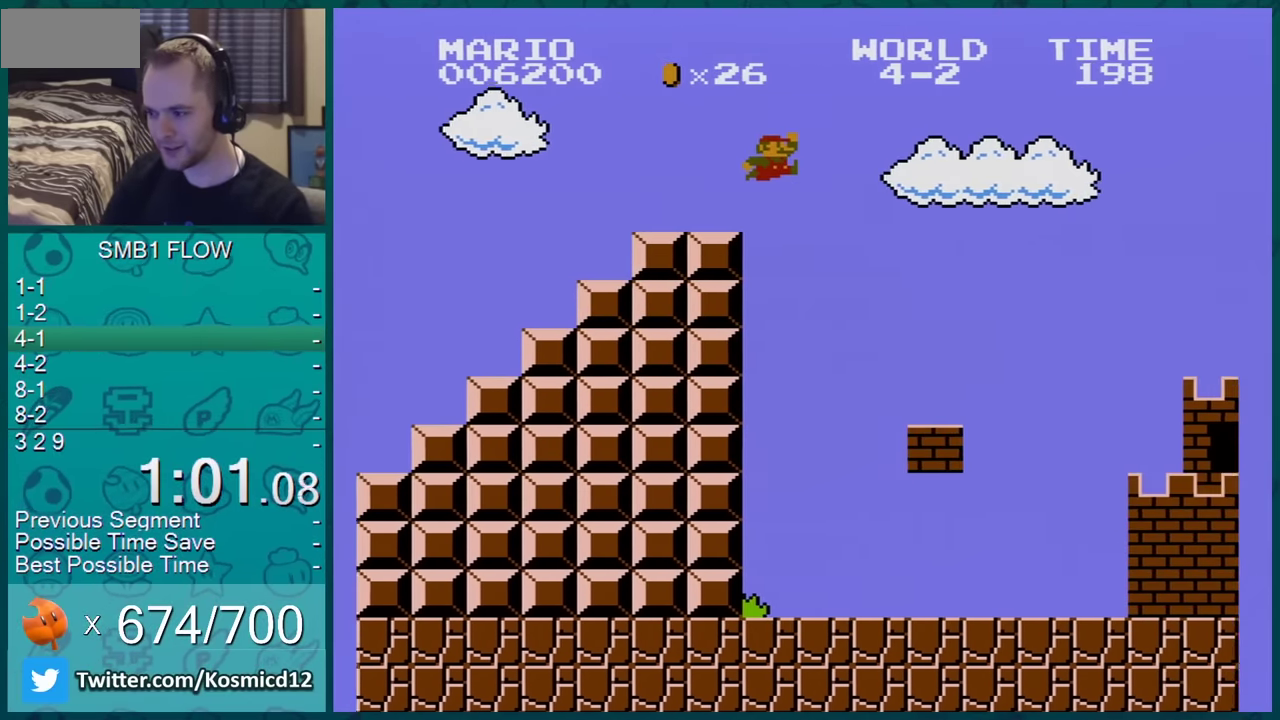
{"buttons": ["B", "DPAD_RIGHT"], "events": [[50, "A", "up"]]}
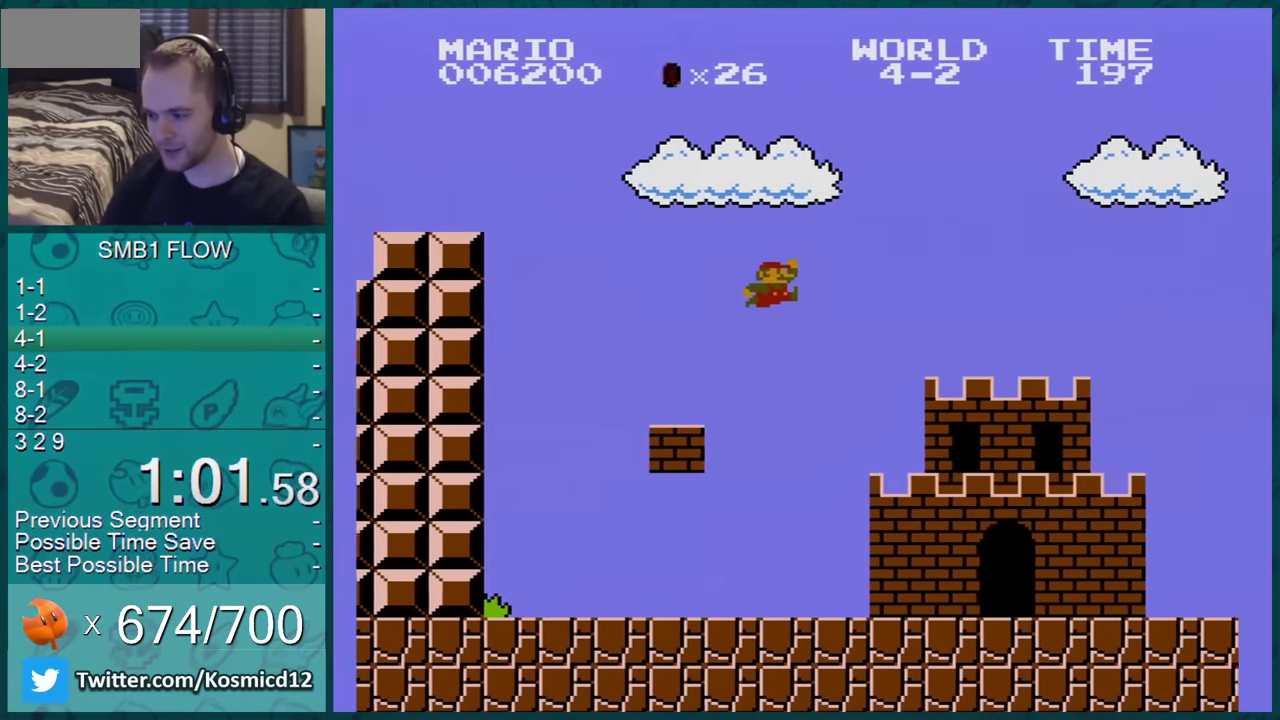
{"buttons": ["A", "B", "DPAD_RIGHT"], "events": [[100, "A", "down"]]}
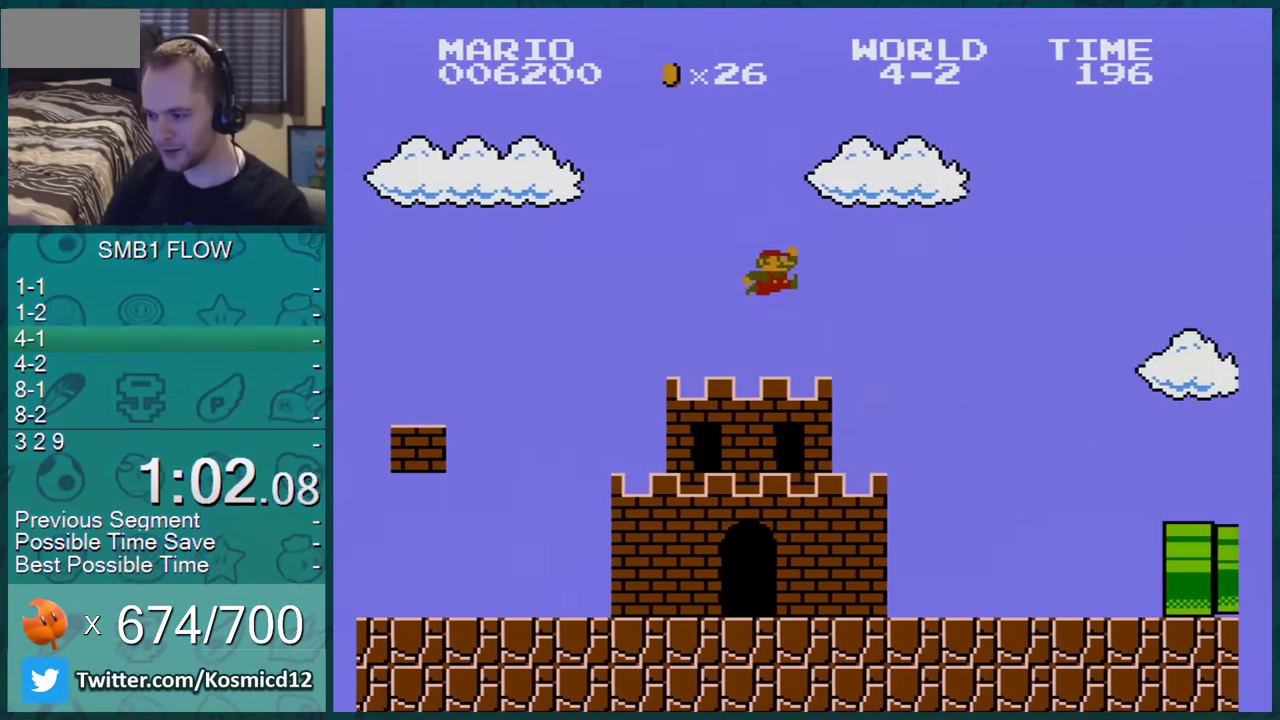
{"buttons": ["B", "DPAD_RIGHT"], "events": [[17, "A", "up"]]}
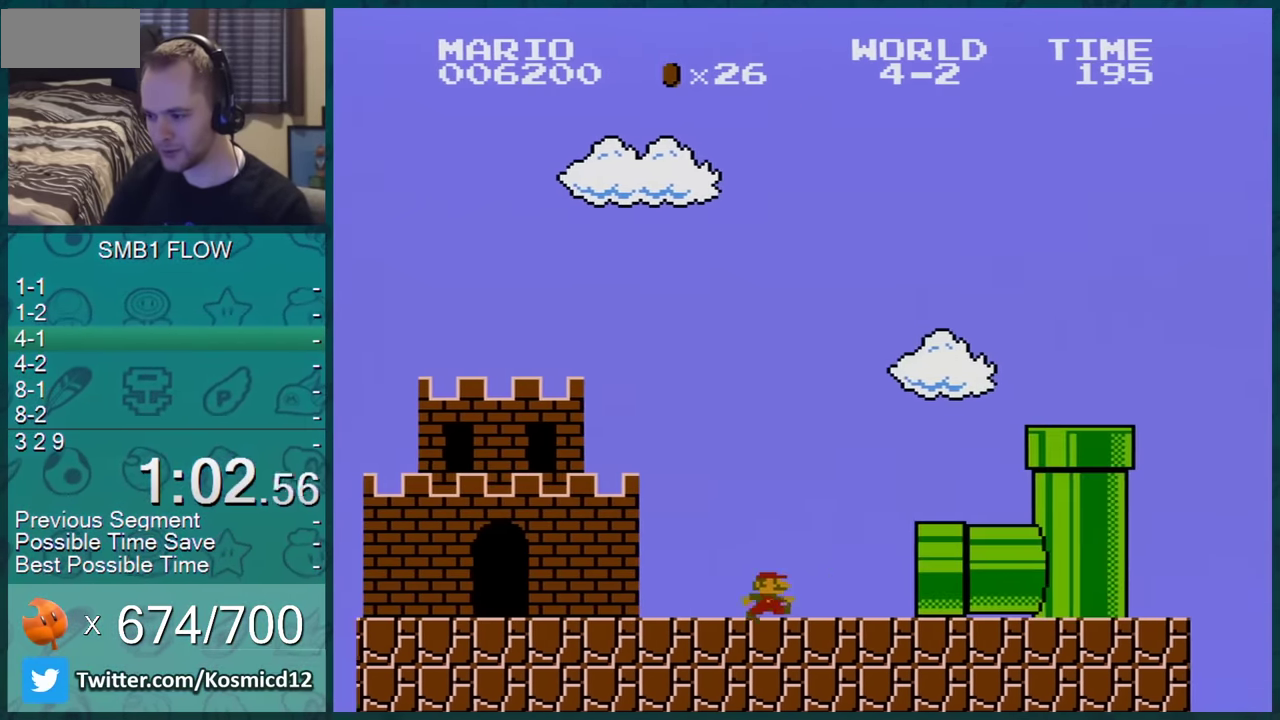
{"buttons": ["B", "DPAD_RIGHT"], "events": []}
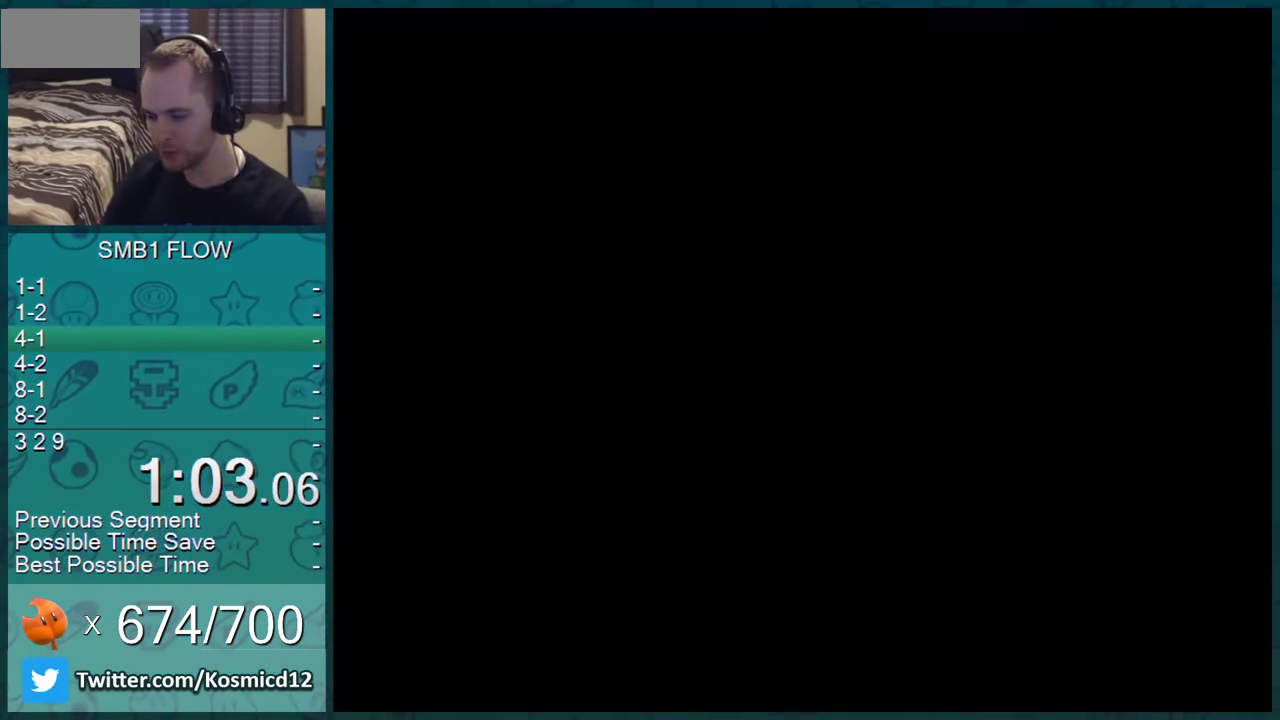
{"buttons": ["B", "DPAD_RIGHT"], "events": []}
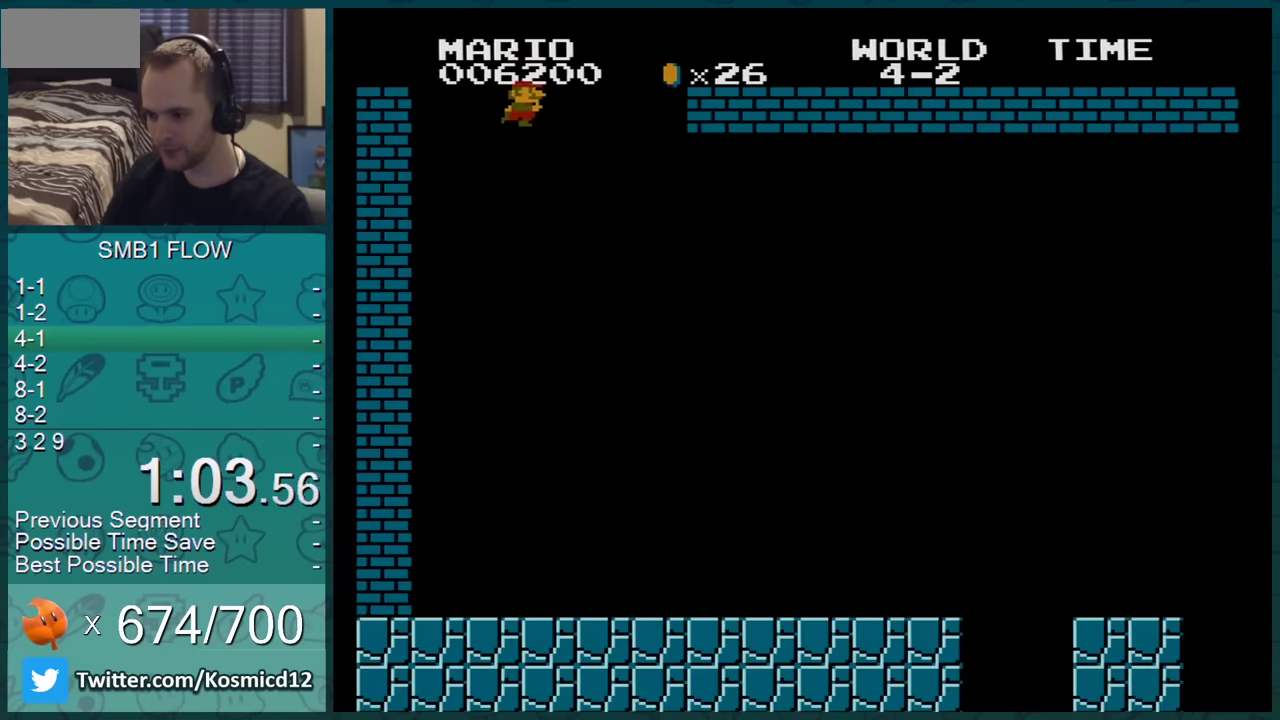
{"buttons": ["B", "DPAD_RIGHT"], "events": []}
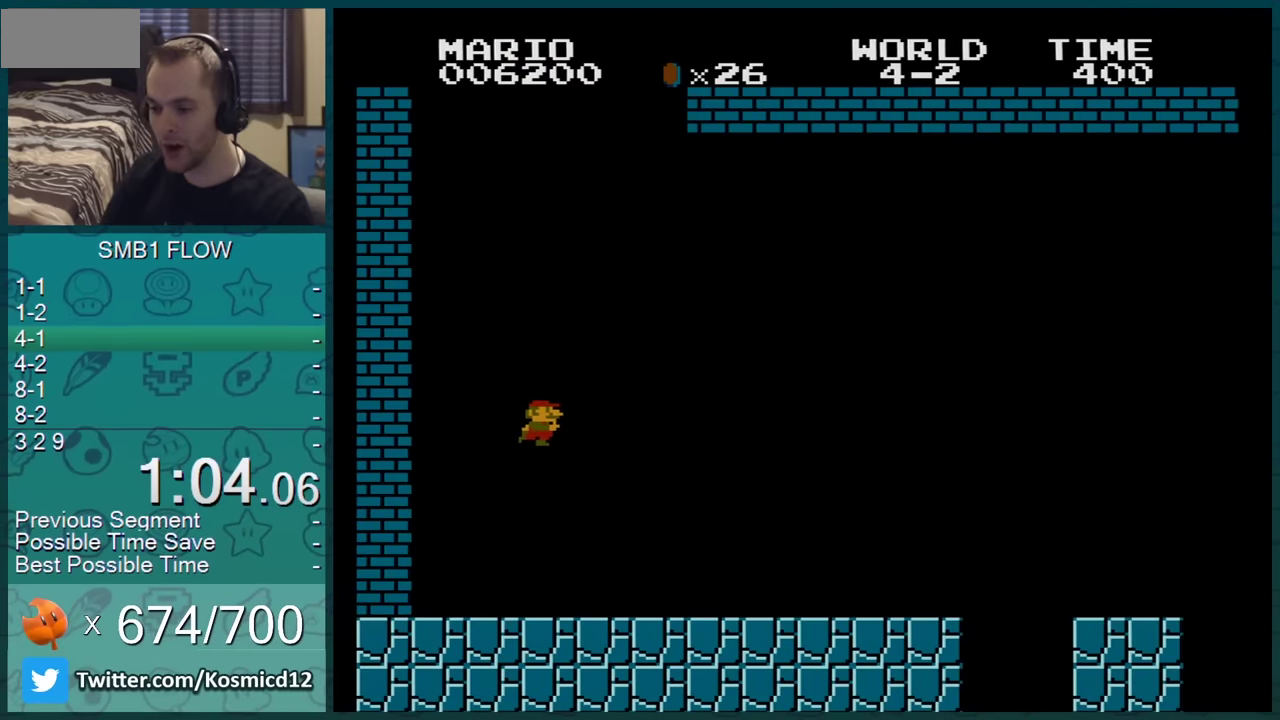
{"buttons": ["B", "DPAD_RIGHT"], "events": []}
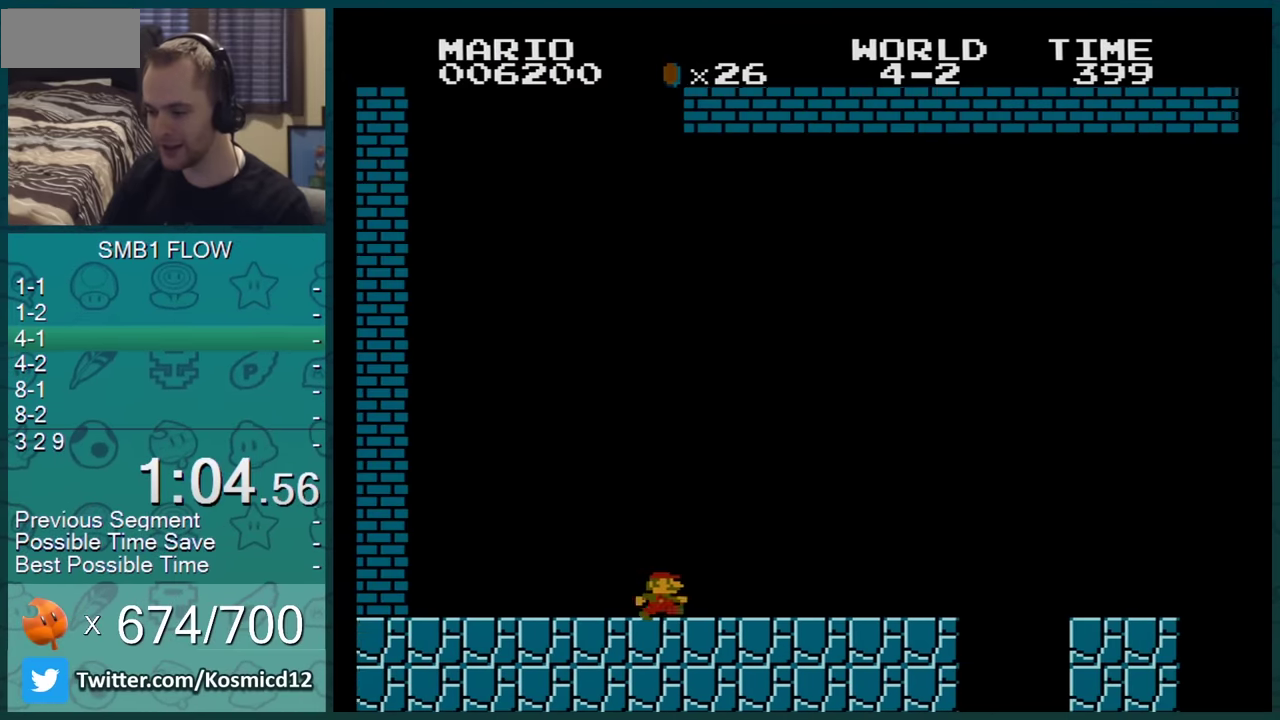
{"buttons": ["B", "DPAD_RIGHT"], "events": []}
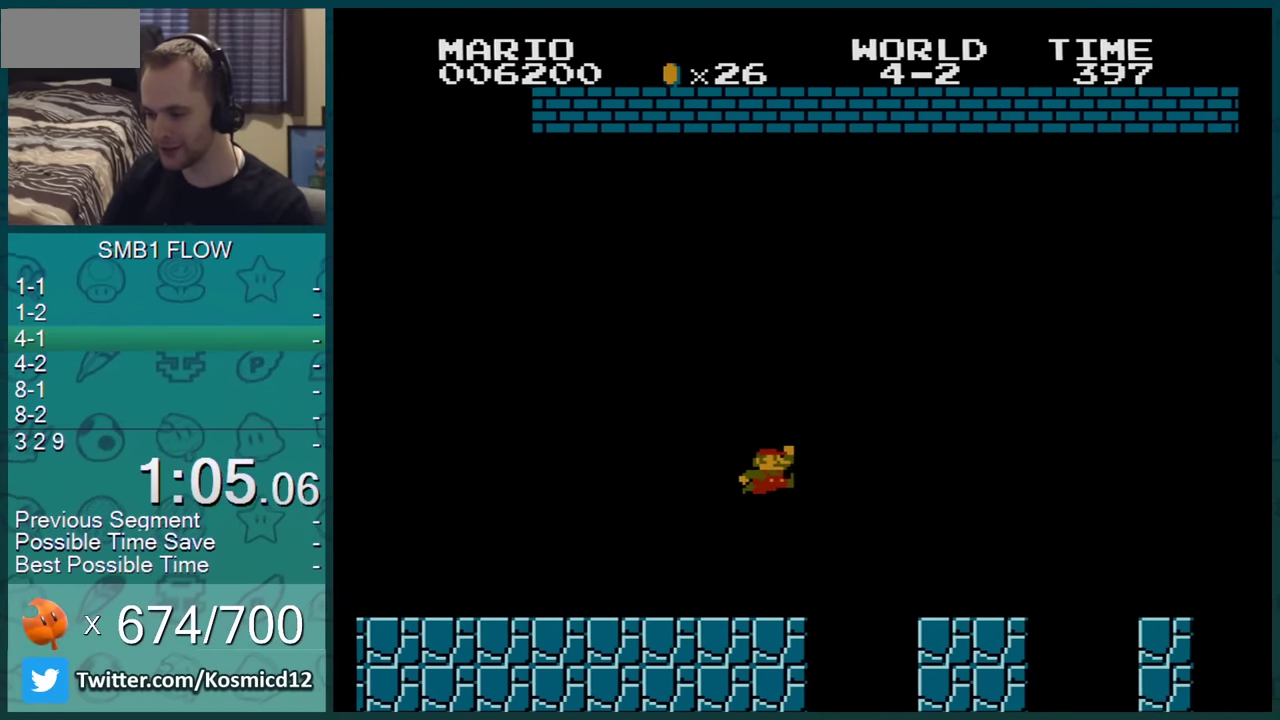
{"buttons": ["B", "DPAD_RIGHT"], "events": [[84, "A", "down"], [201, "A", "up"]]}
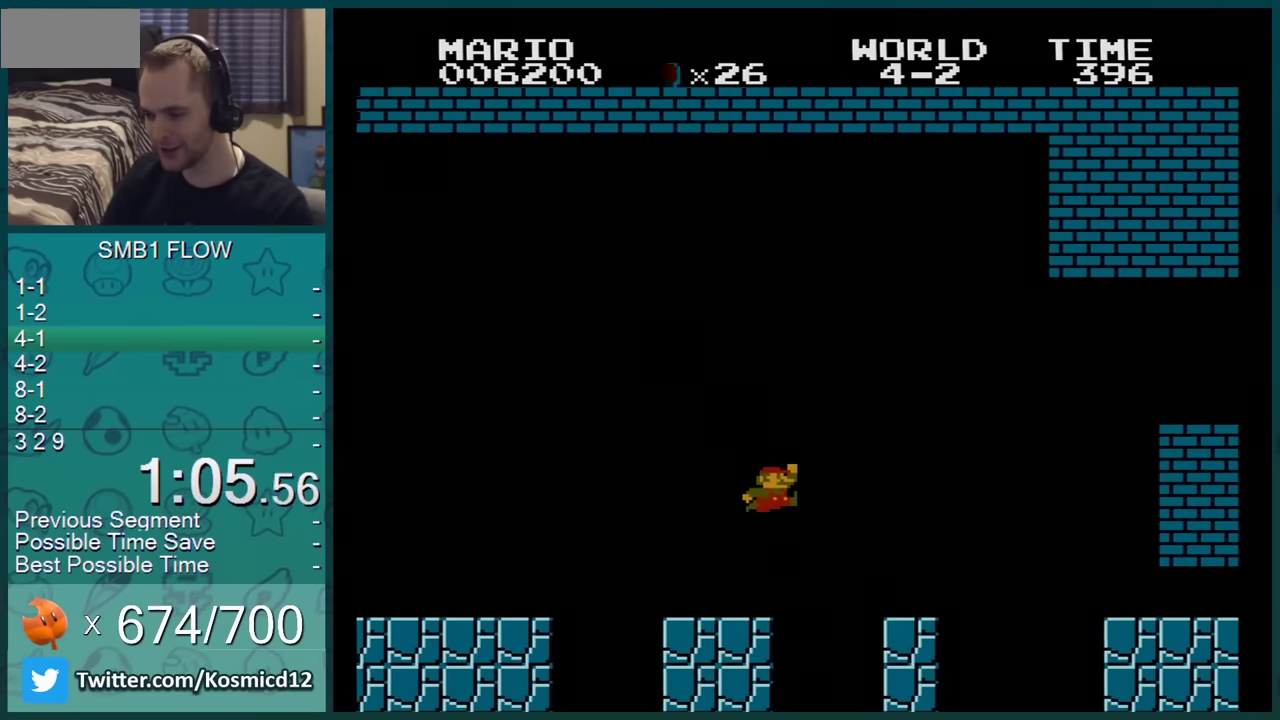
{"buttons": ["B", "DPAD_RIGHT"], "events": [[117, "A", "down"], [450, "A", "up"]]}
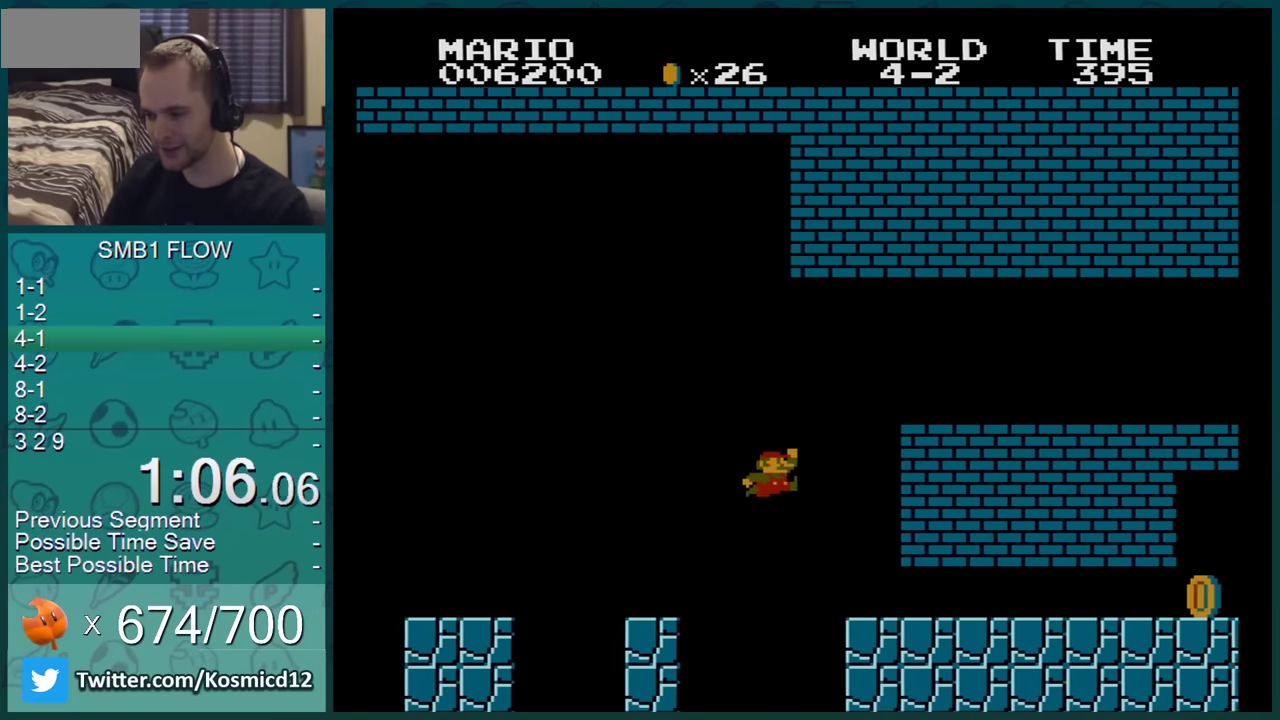
{"buttons": ["B", "DPAD_RIGHT"], "events": []}
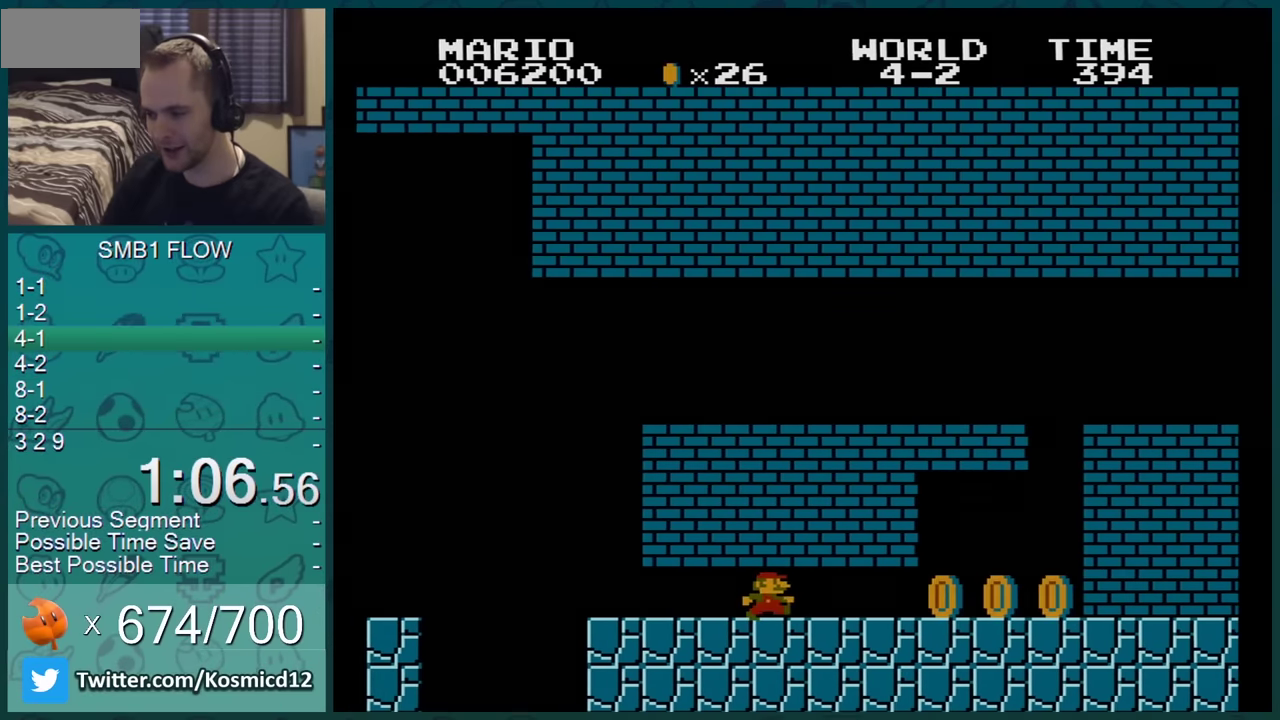
{"buttons": ["B", "DPAD_RIGHT"], "events": []}
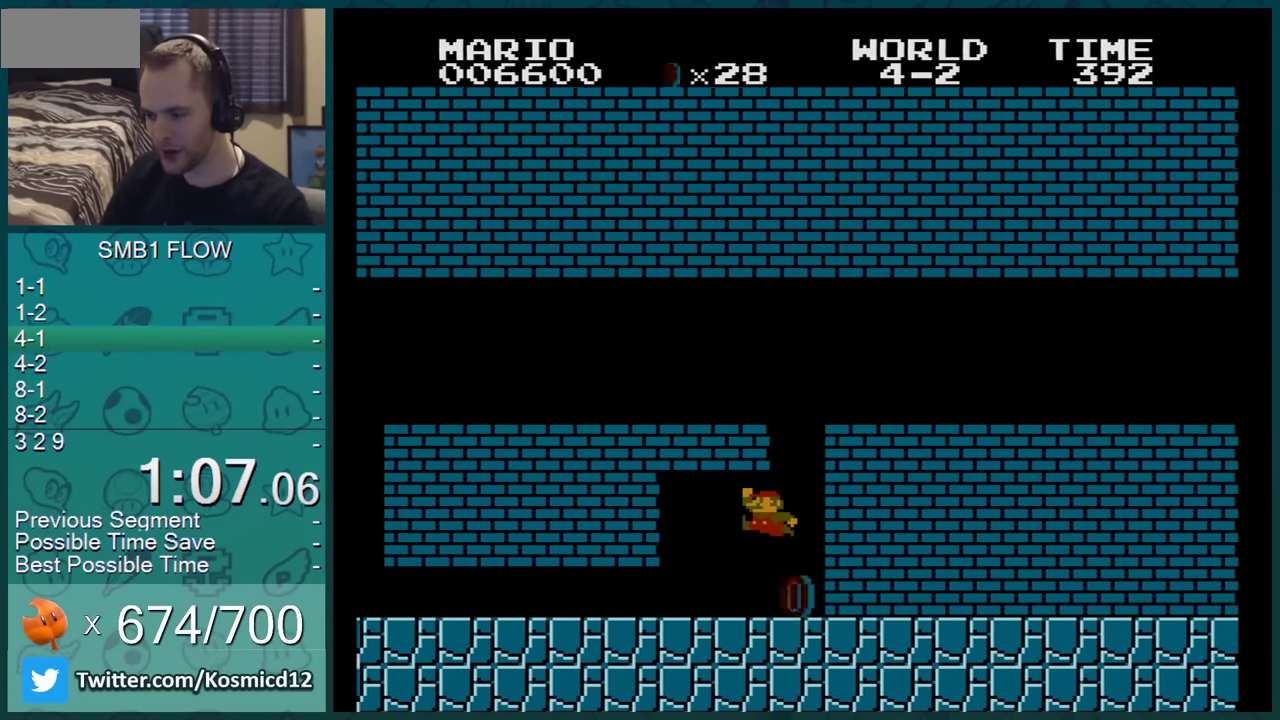
{"buttons": ["B", "DPAD_RIGHT"], "events": [[100, "DPAD_RIGHT", "up"], [134, "DPAD_LEFT", "down"], [150, "A", "down"], [184, "DPAD_LEFT", "up"], [184, "DPAD_RIGHT", "down"], [484, "A", "up"]]}
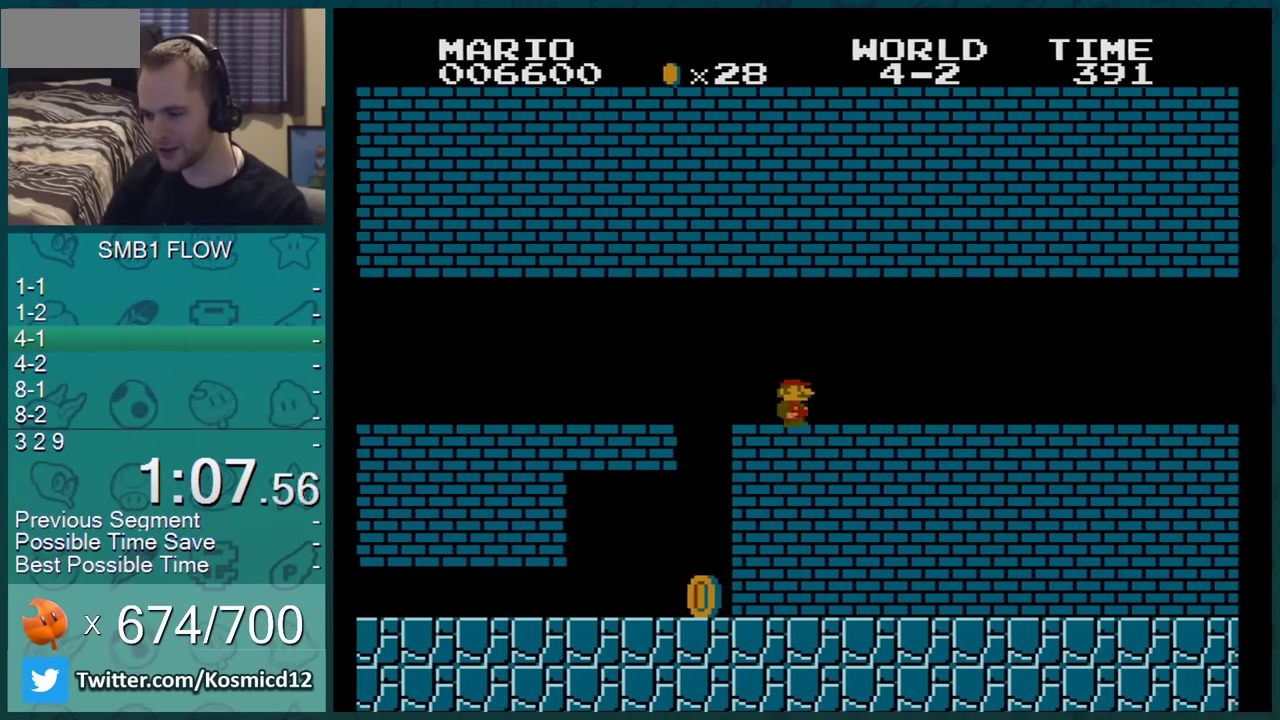
{"buttons": ["B", "DPAD_RIGHT"], "events": []}
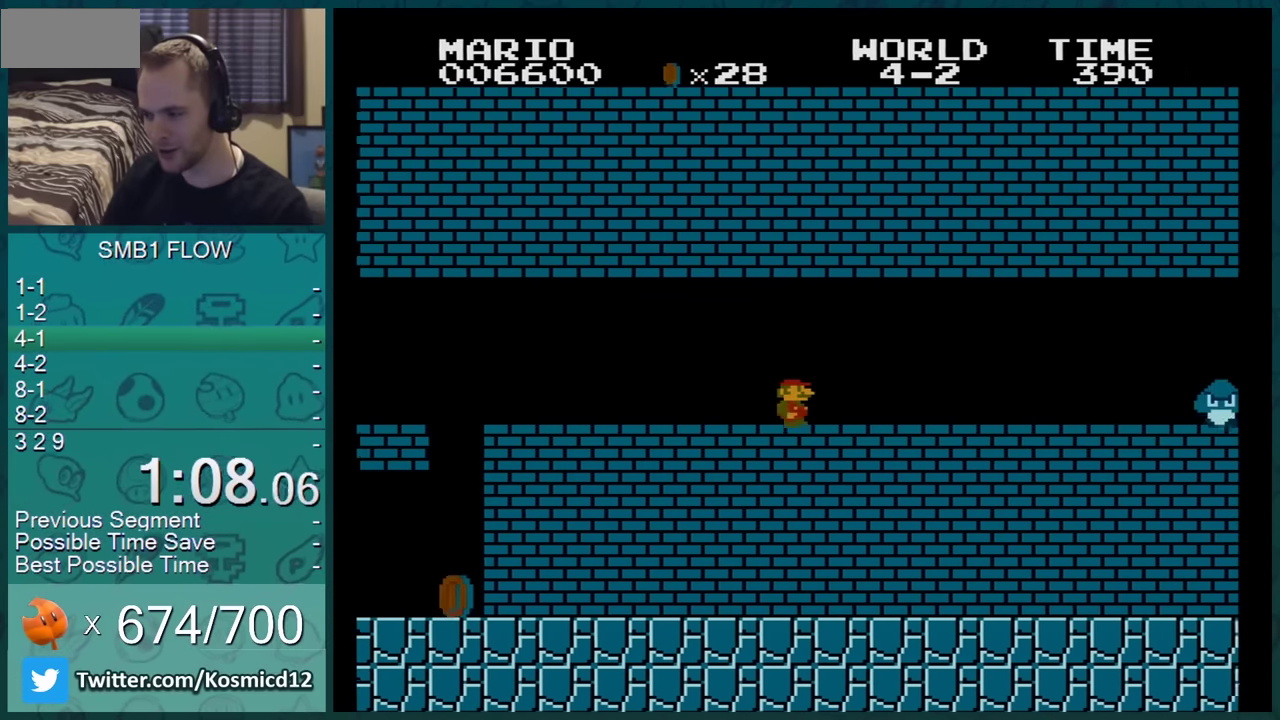
{"buttons": ["B", "DPAD_RIGHT"], "events": []}